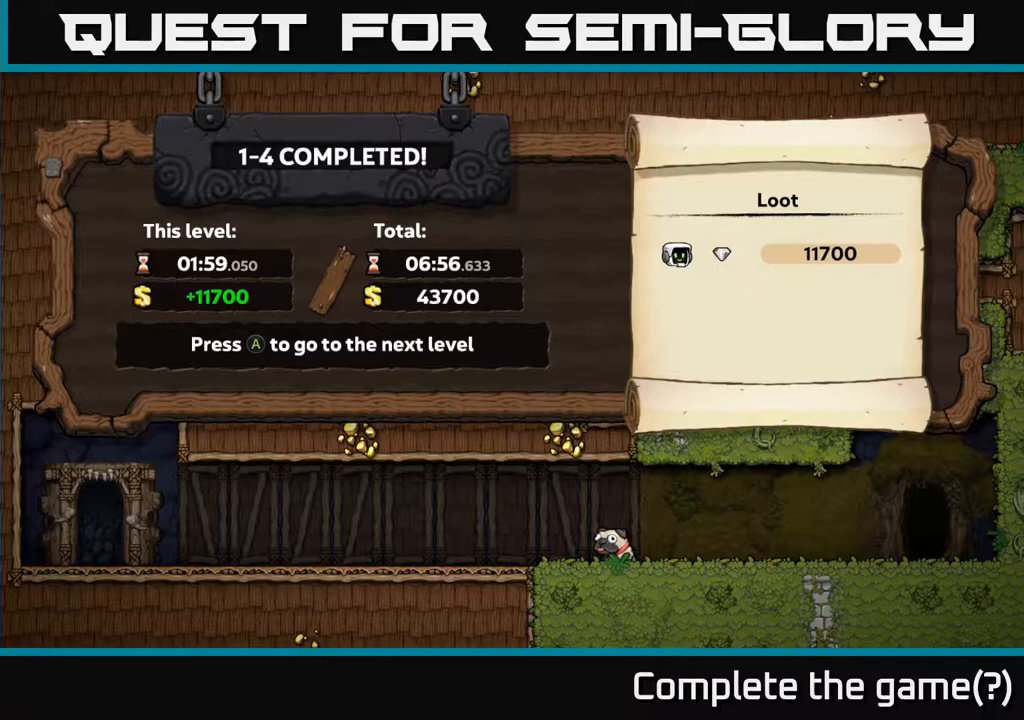
Gameplay with a controller (Xbox layout); each line is a JSON object with the inputs held at the frame after it. "events" lists button and stick changes between this image and that frame as [ms after this image, input, new state], when the widget could be followed in between.
{"buttons": [], "left_stick": "center", "right_stick": "center", "events": [[250, "A", "down"], [400, "A", "up"]]}
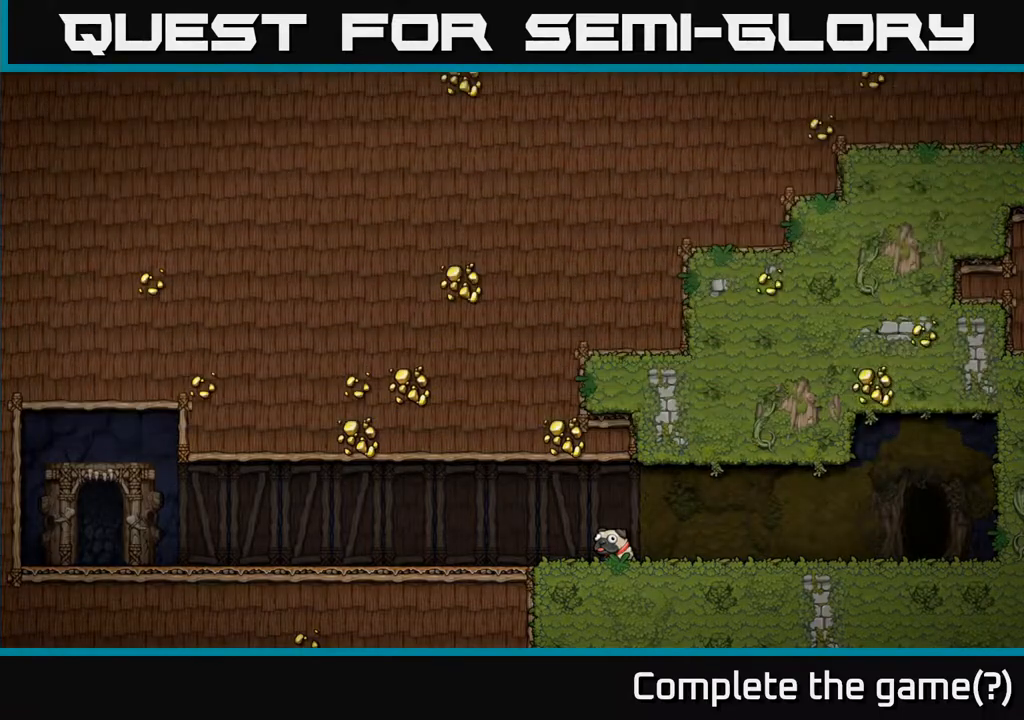
{"buttons": [], "left_stick": "center", "right_stick": "center", "events": []}
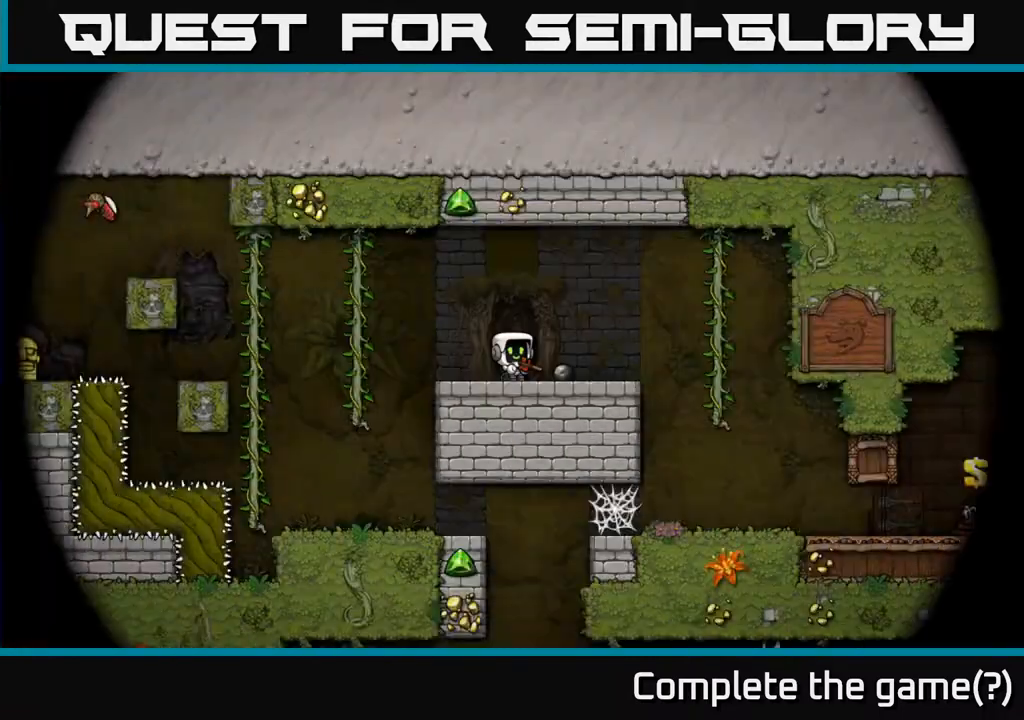
{"buttons": [], "left_stick": "center", "right_stick": "center", "events": []}
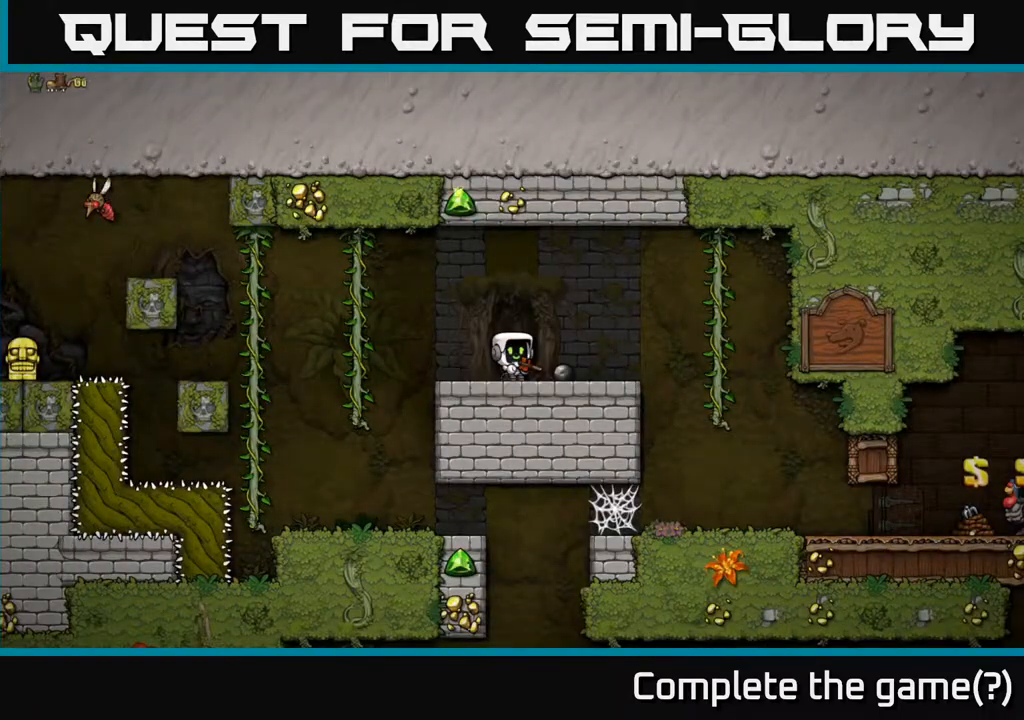
{"buttons": [], "left_stick": "center", "right_stick": "center", "events": []}
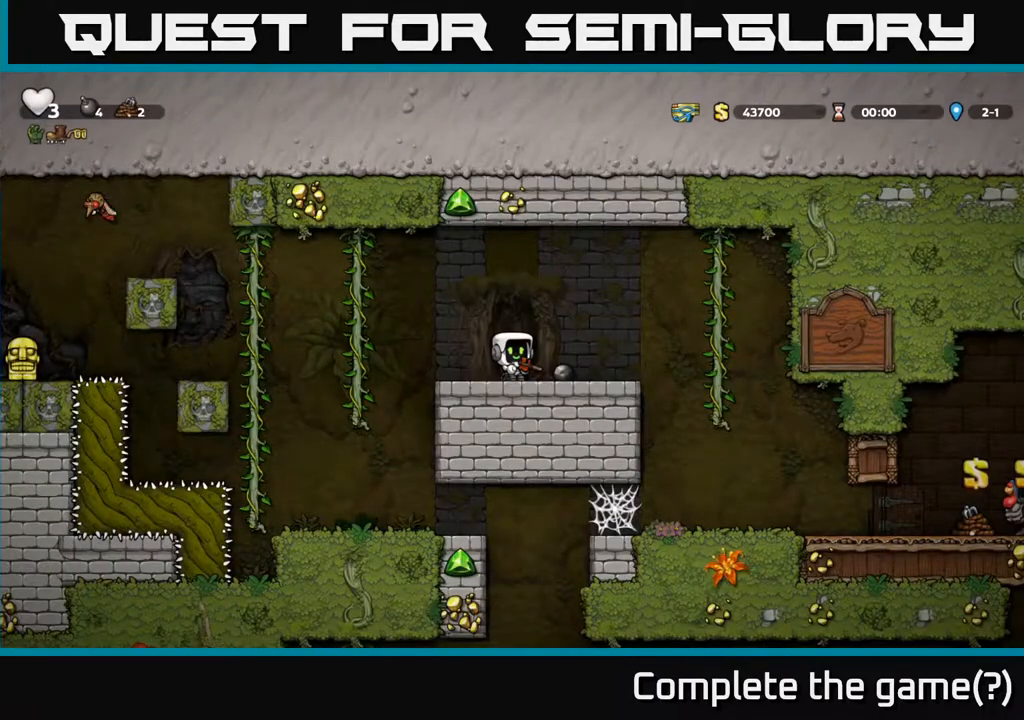
{"buttons": [], "left_stick": "center", "right_stick": "center", "events": []}
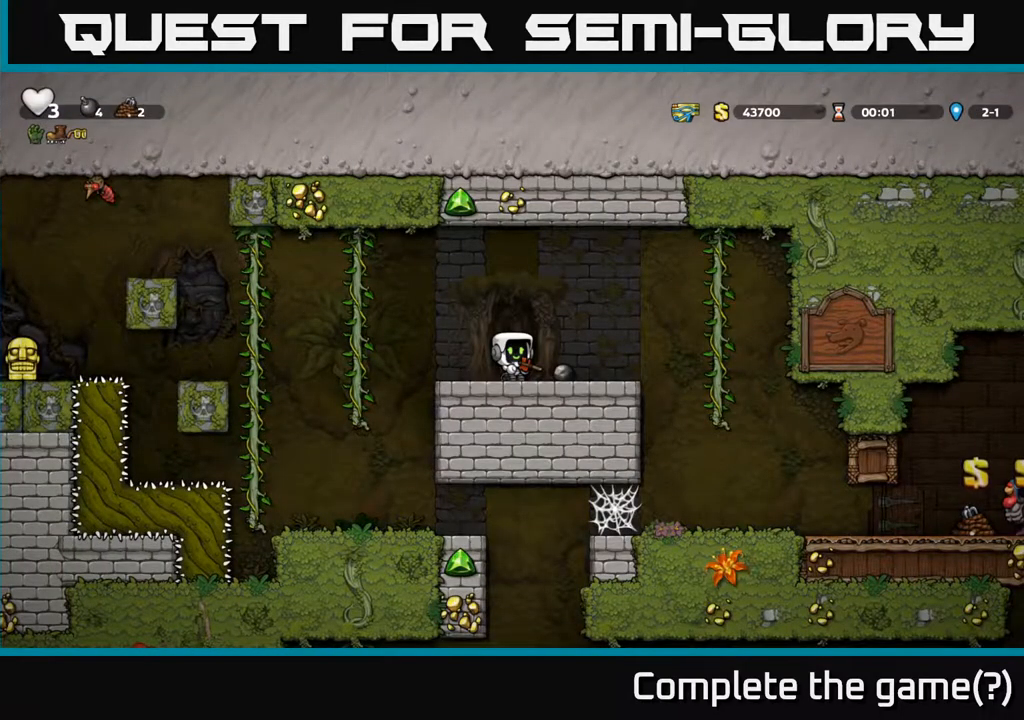
{"buttons": ["DPAD_LEFT"], "left_stick": "center", "right_stick": "center", "events": [[417, "DPAD_LEFT", "down"]]}
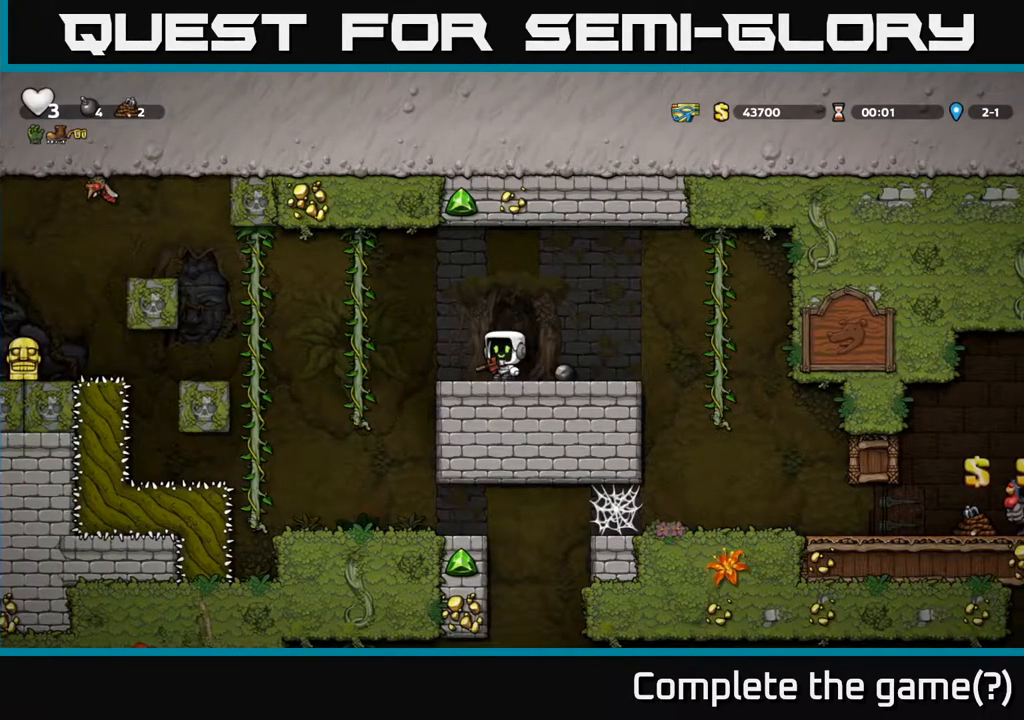
{"buttons": [], "left_stick": "center", "right_stick": "center", "events": [[33, "A", "down"], [100, "X", "down"], [133, "DPAD_LEFT", "up"], [167, "DPAD_RIGHT", "down"], [183, "A", "up"], [217, "X", "up"], [417, "DPAD_RIGHT", "up"]]}
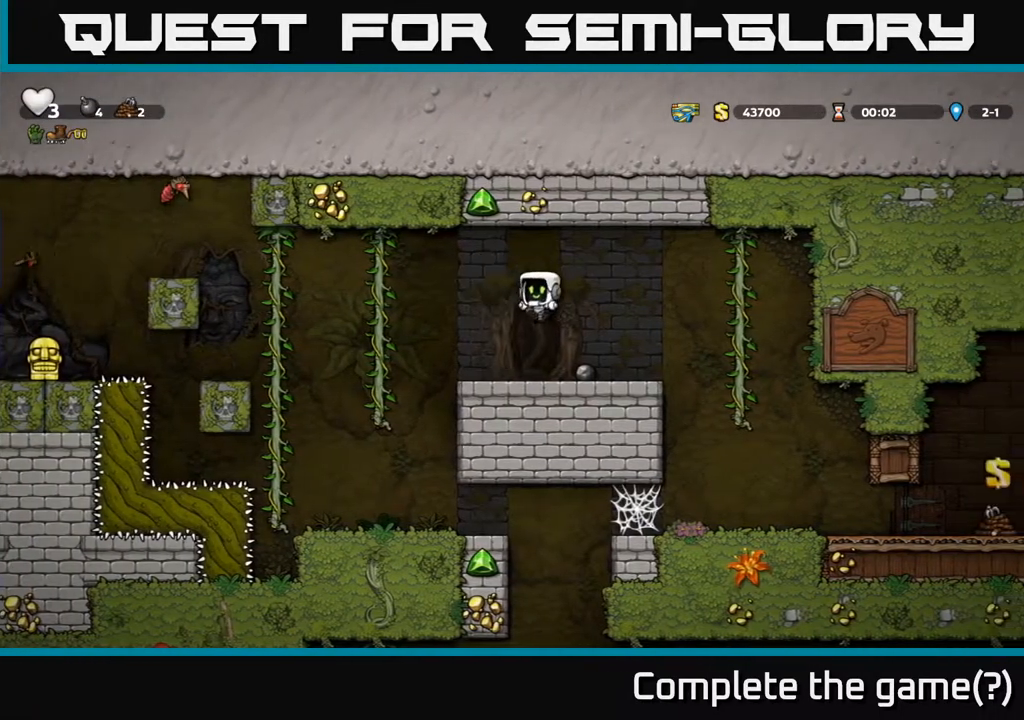
{"buttons": [], "left_stick": "center", "right_stick": "center", "events": []}
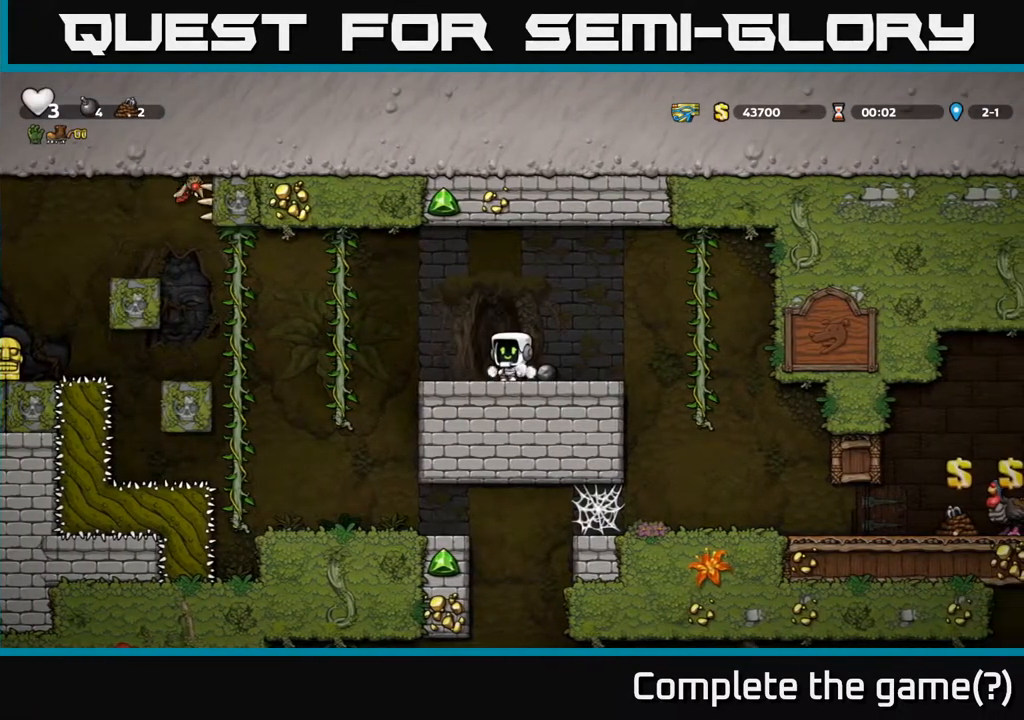
{"buttons": [], "left_stick": "center", "right_stick": "center", "events": [[17, "DPAD_LEFT", "down"], [150, "DPAD_LEFT", "up"]]}
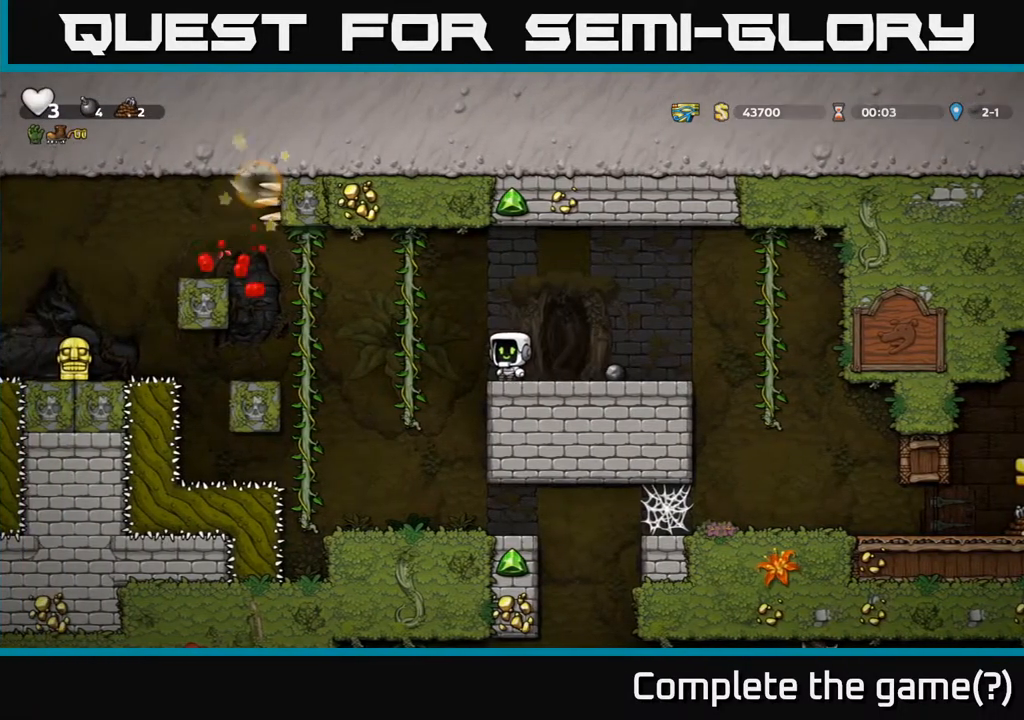
{"buttons": ["DPAD_LEFT"], "left_stick": "center", "right_stick": "center", "events": [[117, "DPAD_LEFT", "down"], [183, "A", "down"], [400, "A", "up"]]}
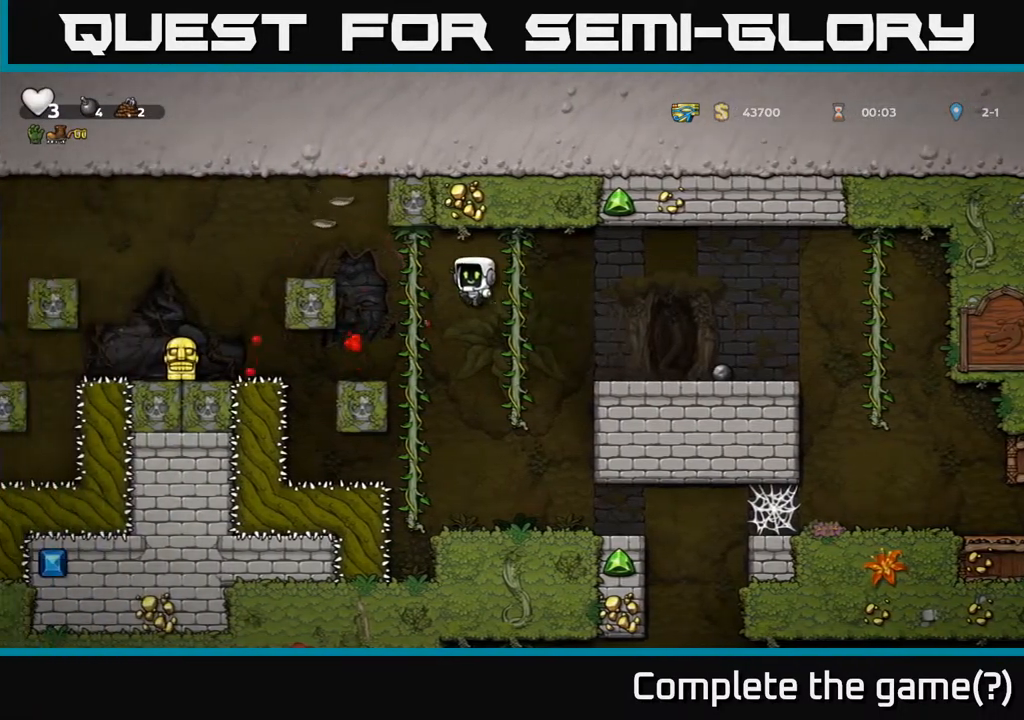
{"buttons": [], "left_stick": "center", "right_stick": "center", "events": [[100, "DPAD_LEFT", "up"], [117, "DPAD_UP", "down"], [217, "DPAD_UP", "up"], [267, "DPAD_DOWN", "down"], [417, "DPAD_DOWN", "up"]]}
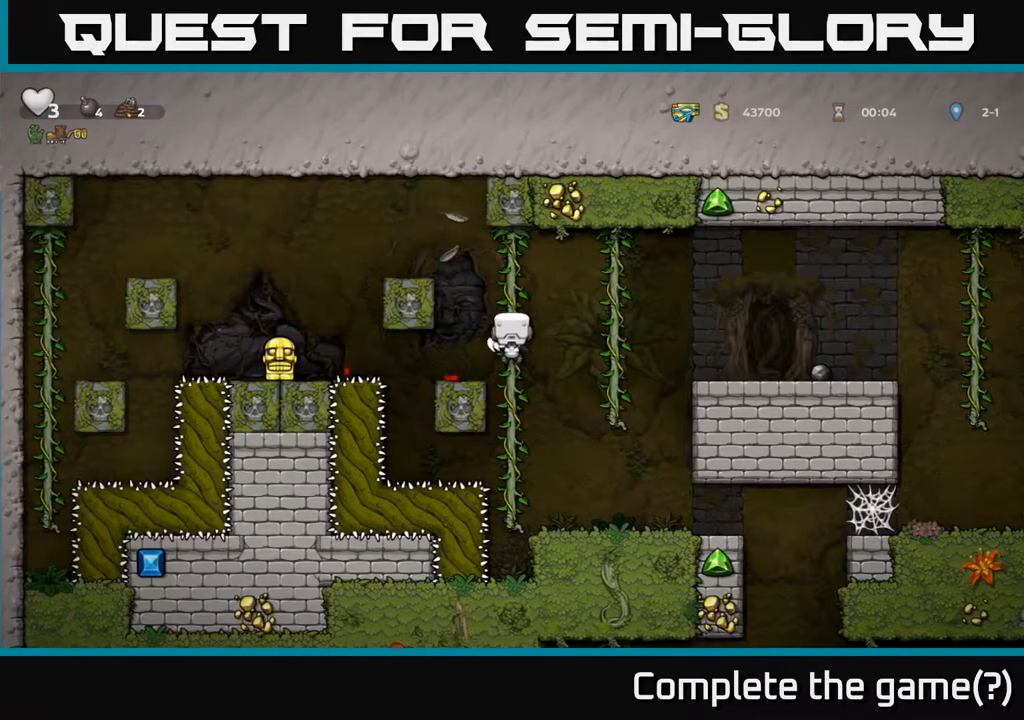
{"buttons": [], "left_stick": "center", "right_stick": "center", "events": [[100, "DPAD_UP", "down"], [283, "DPAD_UP", "up"]]}
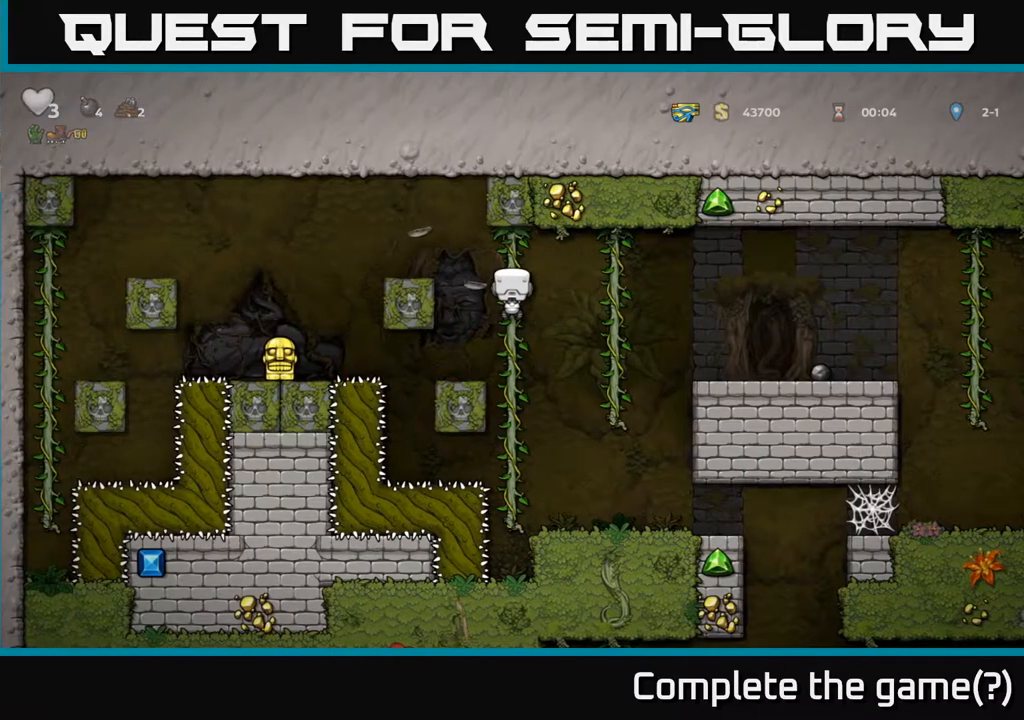
{"buttons": [], "left_stick": "center", "right_stick": "center", "events": [[367, "DPAD_DOWN", "down"], [433, "DPAD_DOWN", "up"]]}
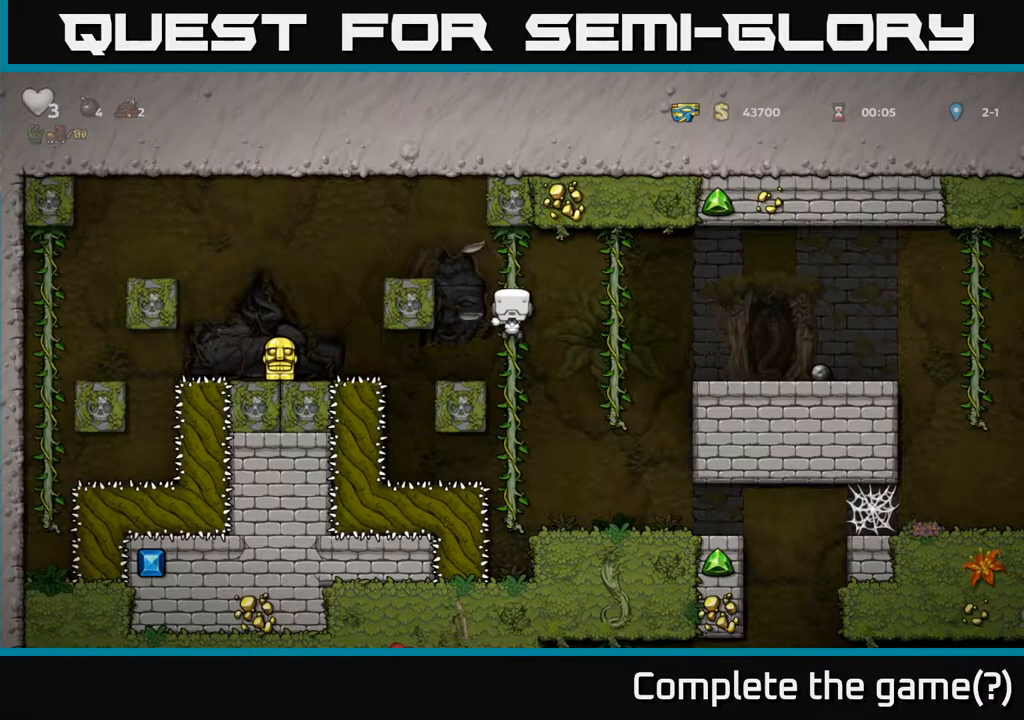
{"buttons": ["A", "DPAD_LEFT"], "left_stick": "center", "right_stick": "center", "events": [[183, "DPAD_LEFT", "down"], [217, "A", "down"]]}
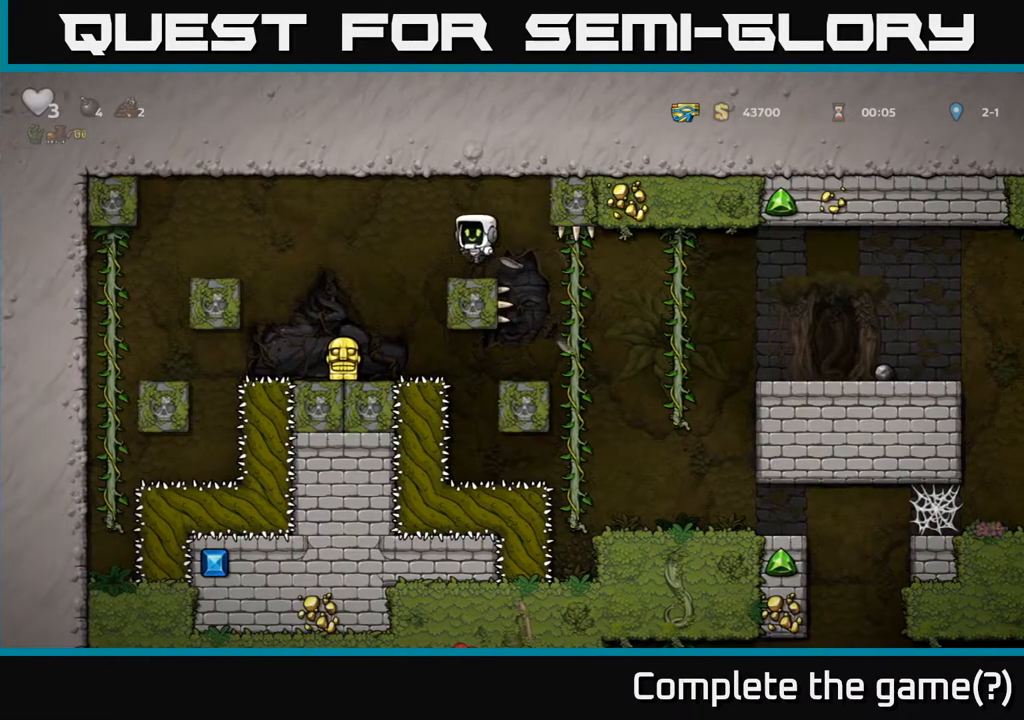
{"buttons": ["X", "DPAD_DOWN"], "left_stick": "center", "right_stick": "center", "events": [[50, "A", "up"], [200, "DPAD_LEFT", "up"], [333, "DPAD_DOWN", "down"], [483, "X", "down"]]}
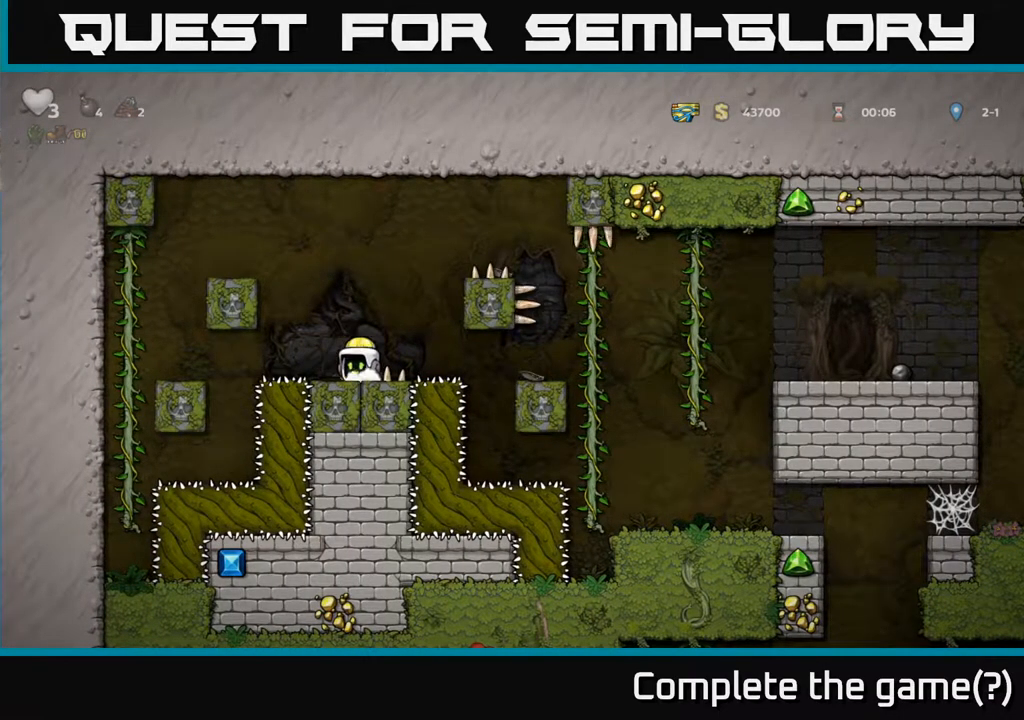
{"buttons": ["DPAD_RIGHT"], "left_stick": "center", "right_stick": "center", "events": [[100, "DPAD_DOWN", "up"], [133, "X", "up"], [183, "DPAD_RIGHT", "down"], [200, "A", "down"], [367, "A", "up"]]}
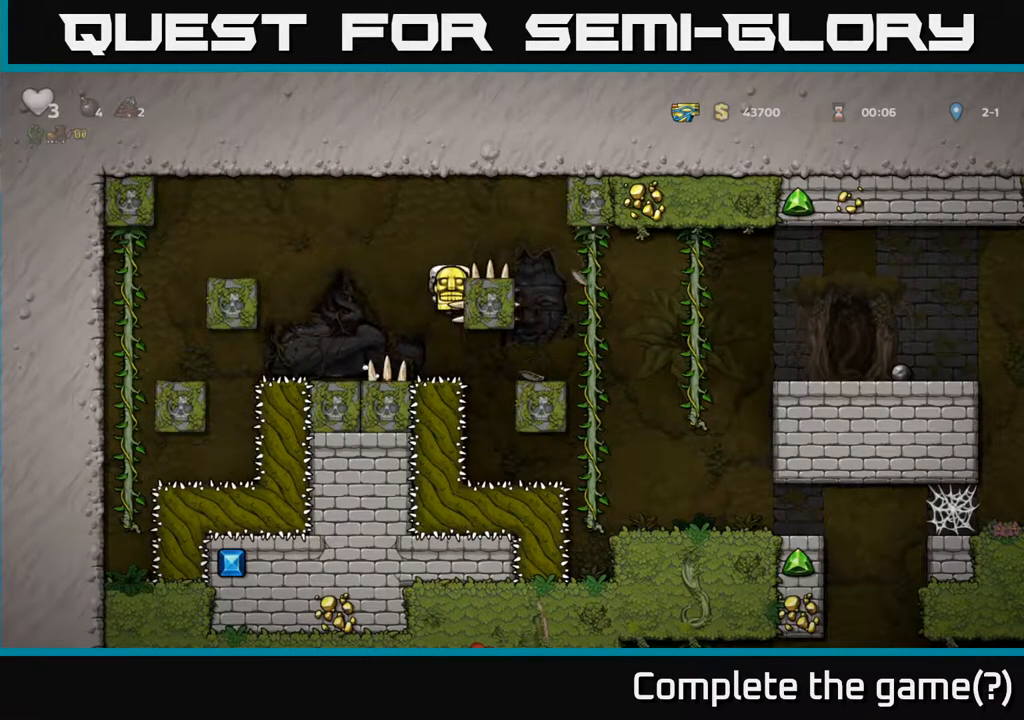
{"buttons": ["DPAD_RIGHT"], "left_stick": "center", "right_stick": "center", "events": [[117, "A", "down"], [250, "A", "up"]]}
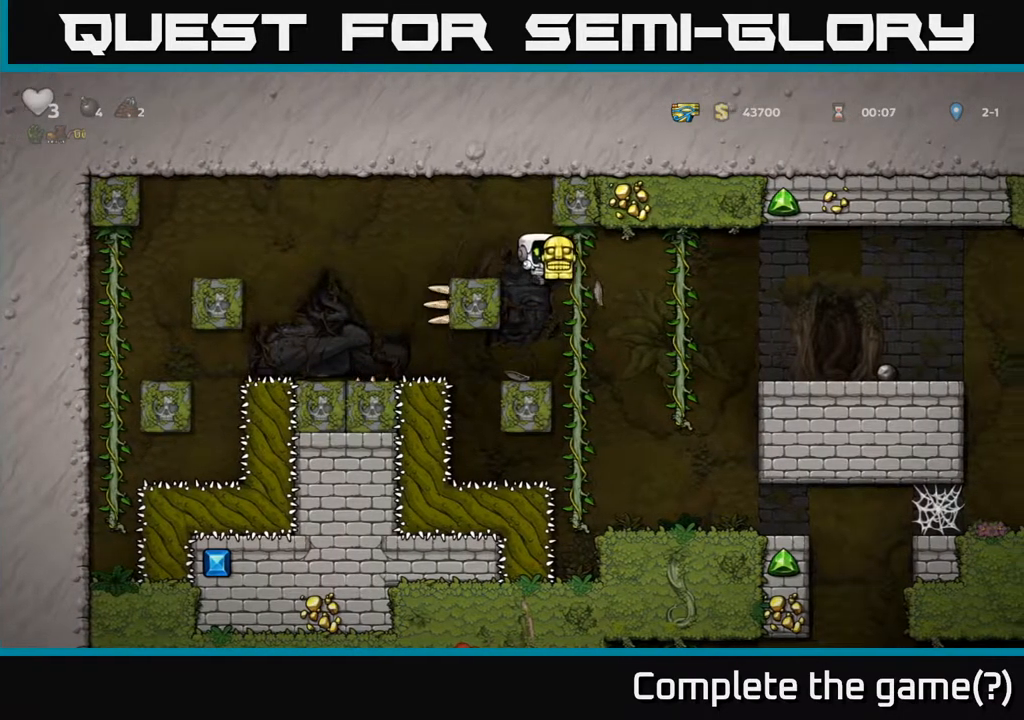
{"buttons": ["A", "DPAD_RIGHT"], "left_stick": "center", "right_stick": "center", "events": [[200, "DPAD_UP", "down"], [233, "DPAD_RIGHT", "up"], [317, "DPAD_RIGHT", "down"], [383, "DPAD_UP", "up"], [400, "A", "down"]]}
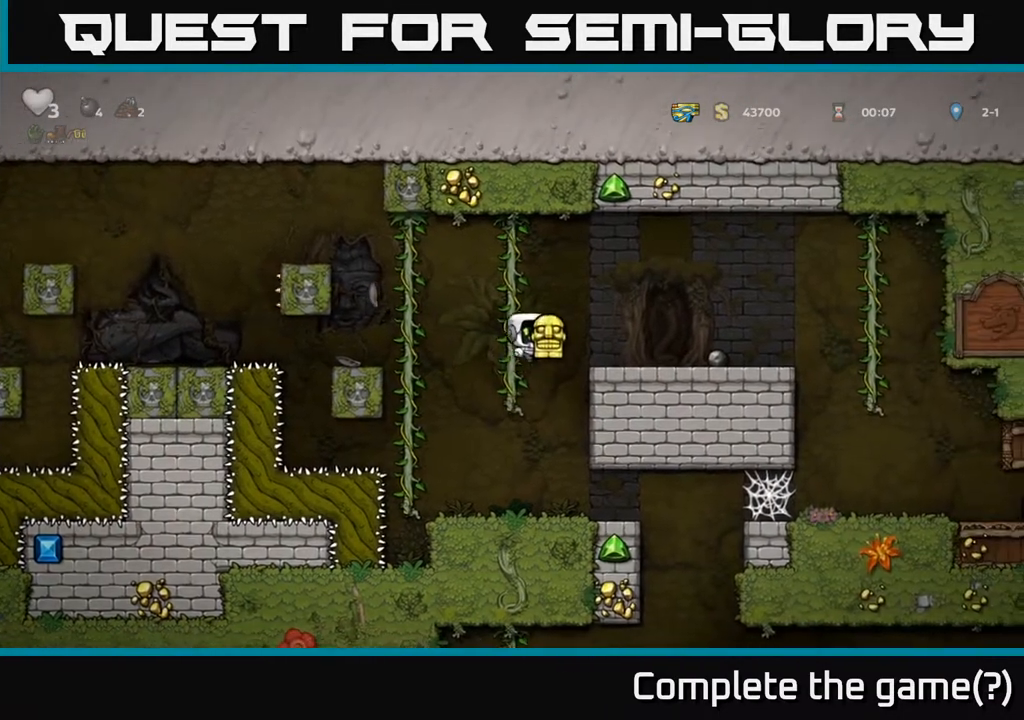
{"buttons": ["DPAD_RIGHT"], "left_stick": "center", "right_stick": "center", "events": [[67, "A", "up"], [367, "A", "down"], [450, "A", "up"]]}
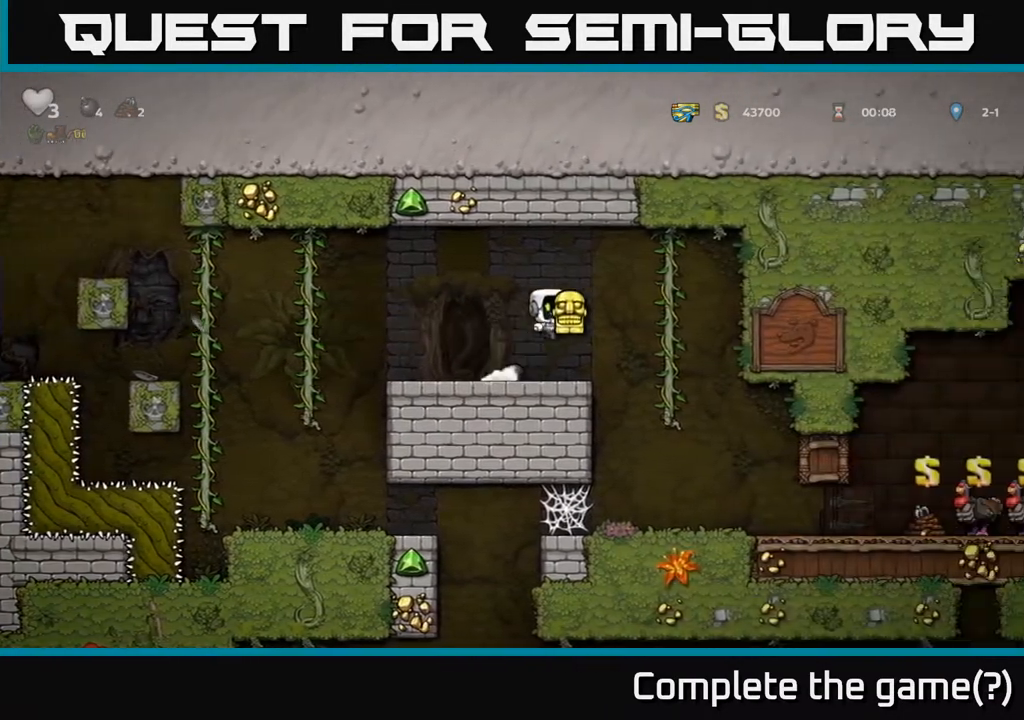
{"buttons": ["DPAD_RIGHT"], "left_stick": "center", "right_stick": "center", "events": []}
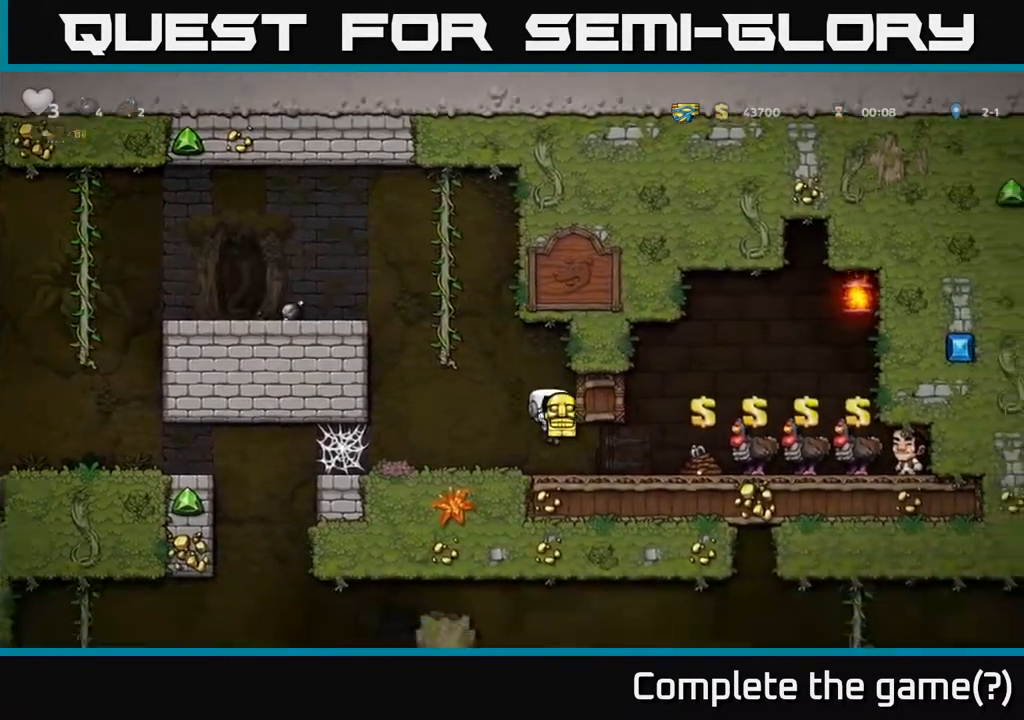
{"buttons": ["DPAD_LEFT"], "left_stick": "center", "right_stick": "center", "events": [[150, "DPAD_DOWN", "down"], [167, "DPAD_RIGHT", "up"], [233, "X", "down"], [300, "X", "up"], [333, "DPAD_DOWN", "up"], [483, "DPAD_LEFT", "down"]]}
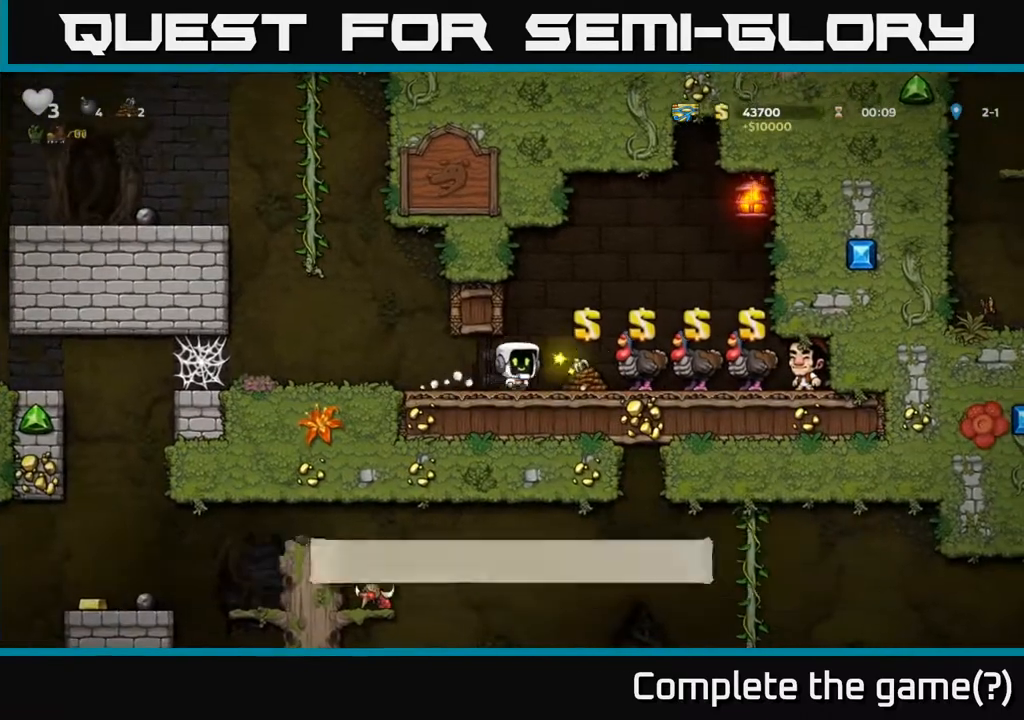
{"buttons": ["DPAD_LEFT"], "left_stick": "center", "right_stick": "center", "events": [[117, "DPAD_LEFT", "up"], [467, "DPAD_LEFT", "down"]]}
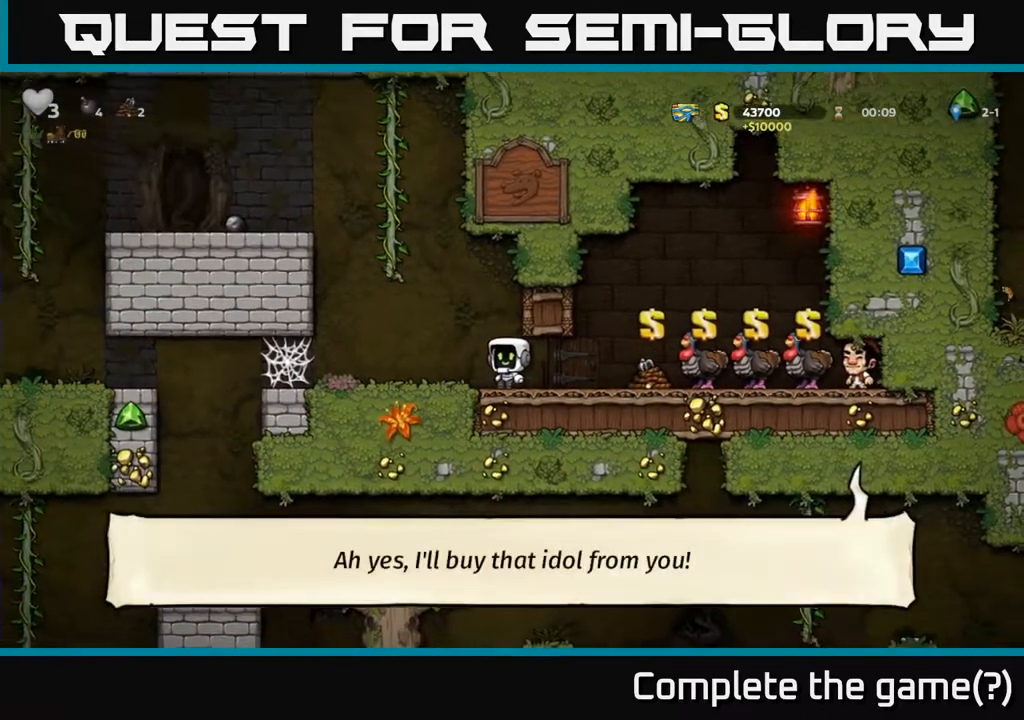
{"buttons": [], "left_stick": "center", "right_stick": "center", "events": [[117, "DPAD_LEFT", "up"]]}
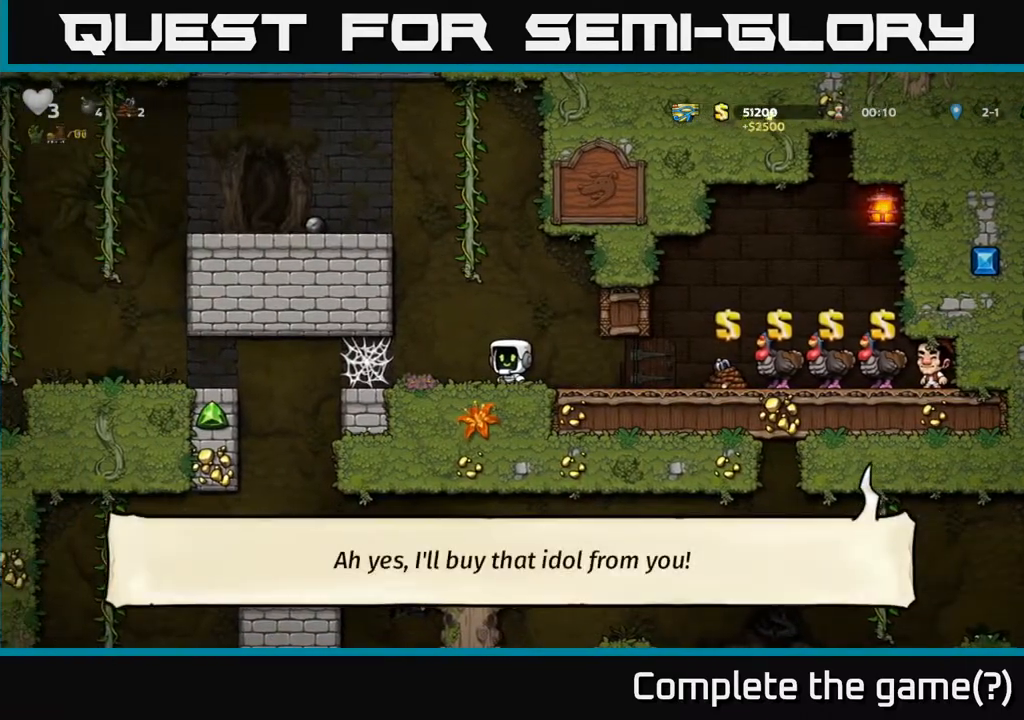
{"buttons": [], "left_stick": "center", "right_stick": "center", "events": [[167, "DPAD_RIGHT", "down"], [333, "DPAD_RIGHT", "up"]]}
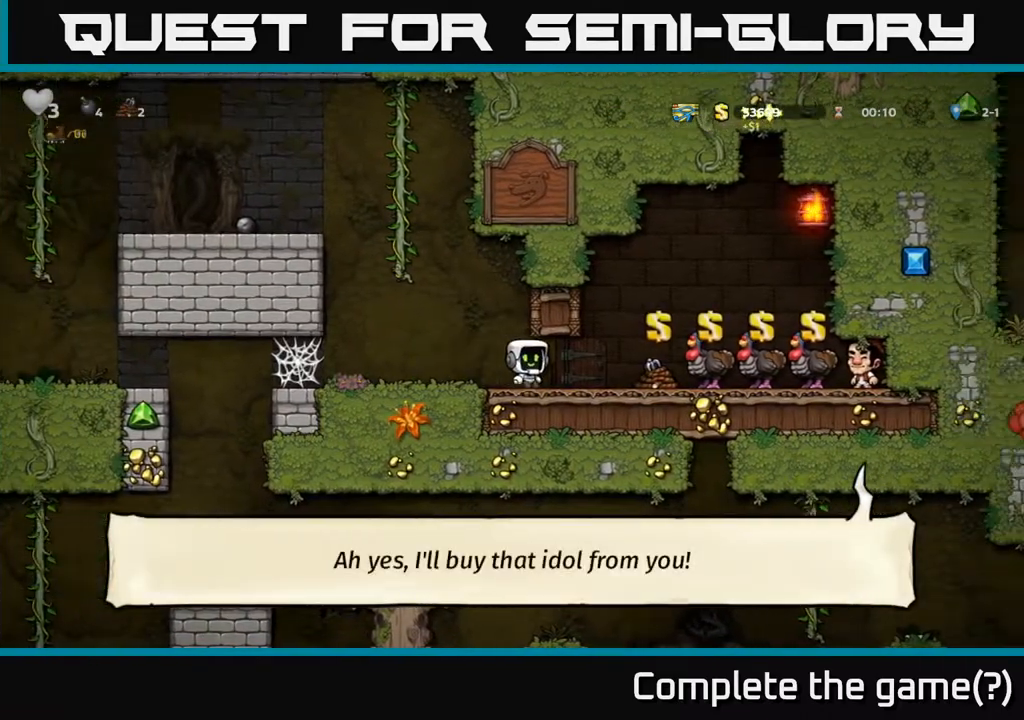
{"buttons": [], "left_stick": "center", "right_stick": "center", "events": [[267, "DPAD_LEFT", "down"], [500, "DPAD_LEFT", "up"]]}
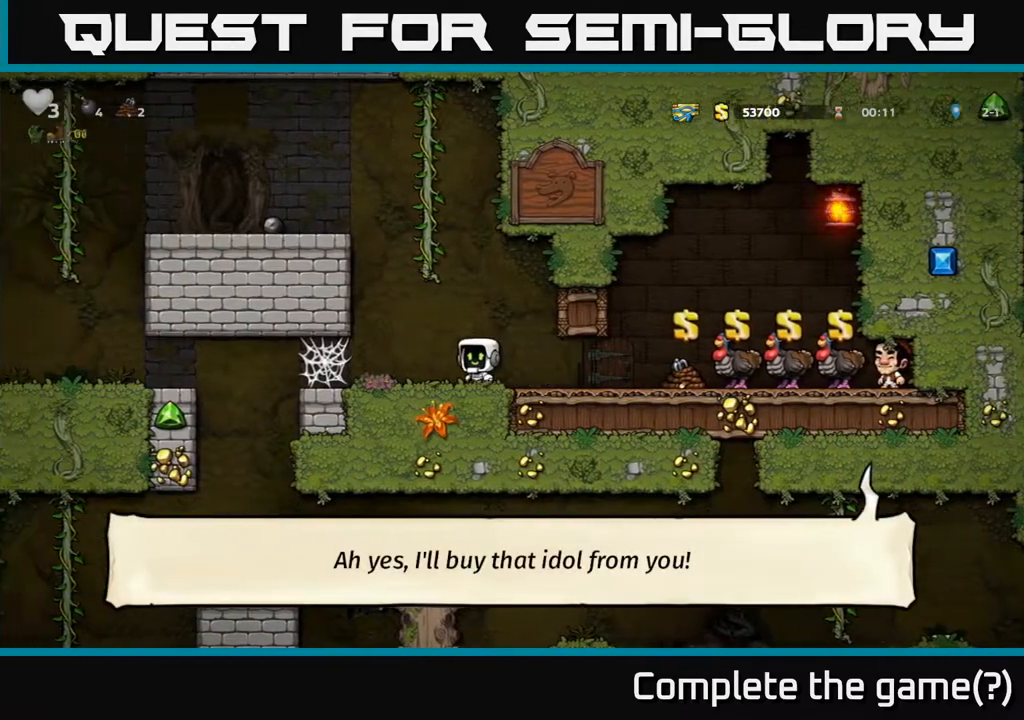
{"buttons": ["DPAD_LEFT"], "left_stick": "center", "right_stick": "center", "events": [[117, "DPAD_LEFT", "down"]]}
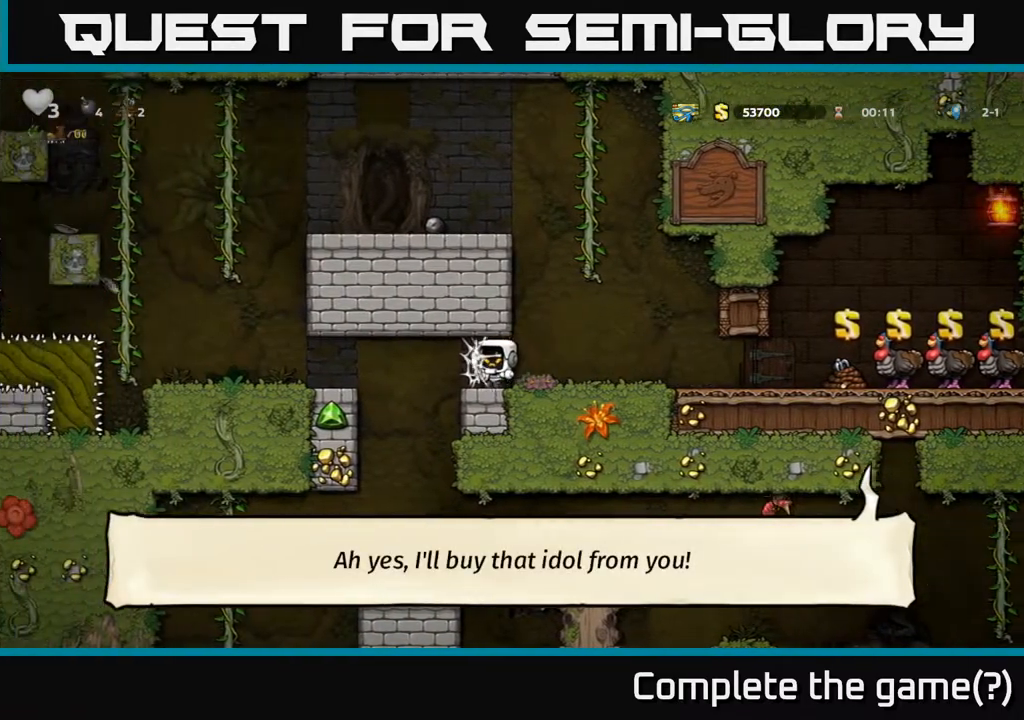
{"buttons": ["DPAD_RIGHT"], "left_stick": "center", "right_stick": "center", "events": [[317, "DPAD_LEFT", "up"], [350, "DPAD_RIGHT", "down"]]}
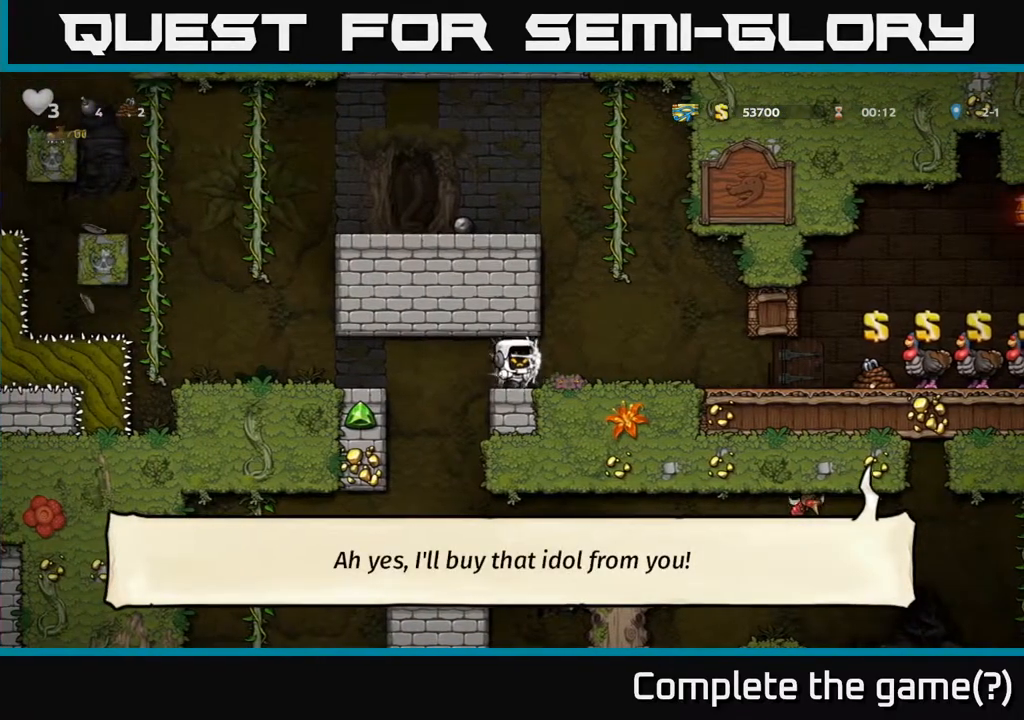
{"buttons": ["DPAD_RIGHT"], "left_stick": "center", "right_stick": "center", "events": [[67, "DPAD_RIGHT", "up"], [100, "DPAD_LEFT", "down"], [183, "DPAD_LEFT", "up"], [217, "DPAD_RIGHT", "down"], [317, "DPAD_RIGHT", "up"], [333, "DPAD_LEFT", "down"], [417, "DPAD_LEFT", "up"], [433, "DPAD_DOWN", "down"], [433, "DPAD_RIGHT", "down"], [450, "DPAD_DOWN", "up"]]}
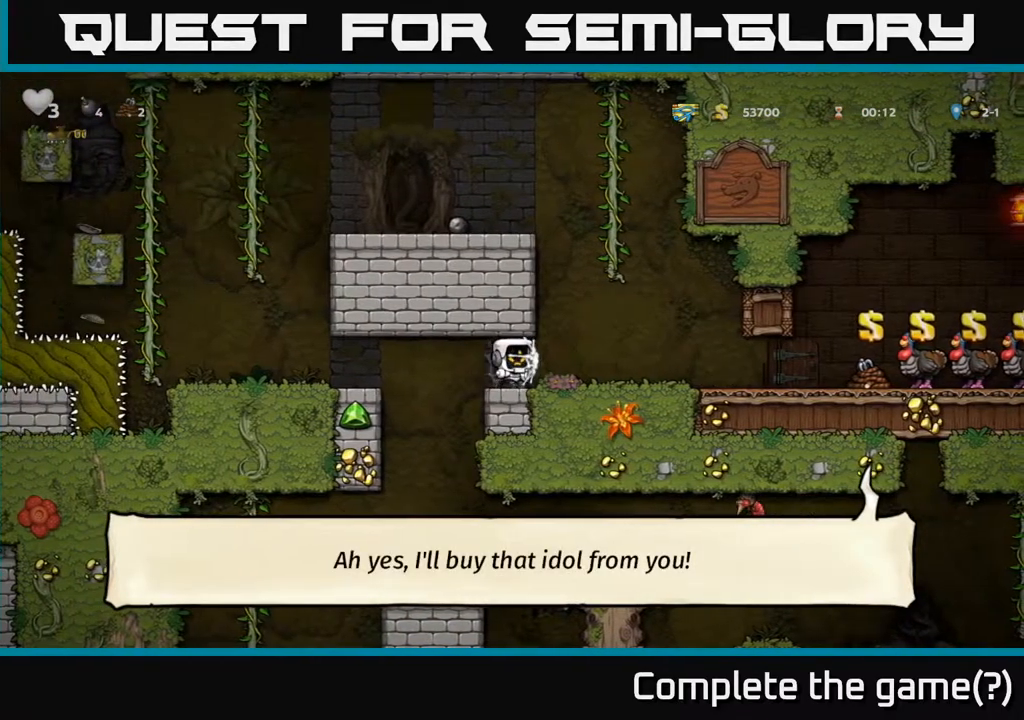
{"buttons": ["DPAD_RIGHT"], "left_stick": "center", "right_stick": "center", "events": [[33, "DPAD_RIGHT", "up"], [67, "DPAD_LEFT", "down"], [133, "DPAD_LEFT", "up"], [167, "DPAD_RIGHT", "down"], [233, "DPAD_RIGHT", "up"], [300, "DPAD_LEFT", "down"], [350, "DPAD_LEFT", "up"], [367, "DPAD_RIGHT", "down"]]}
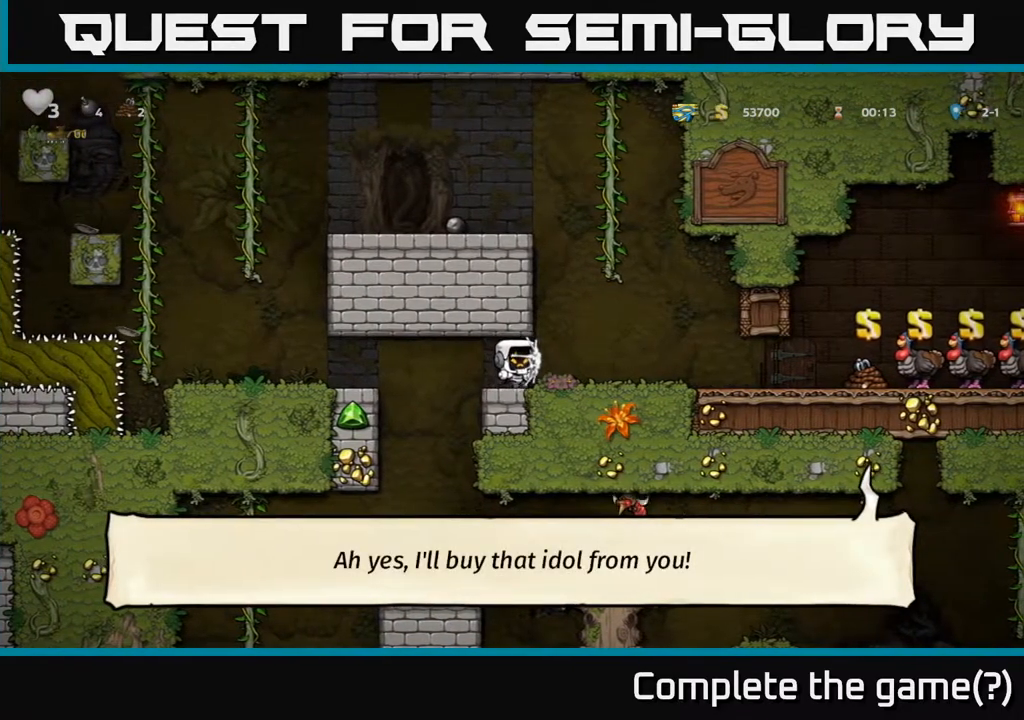
{"buttons": ["DPAD_RIGHT"], "left_stick": "center", "right_stick": "center", "events": []}